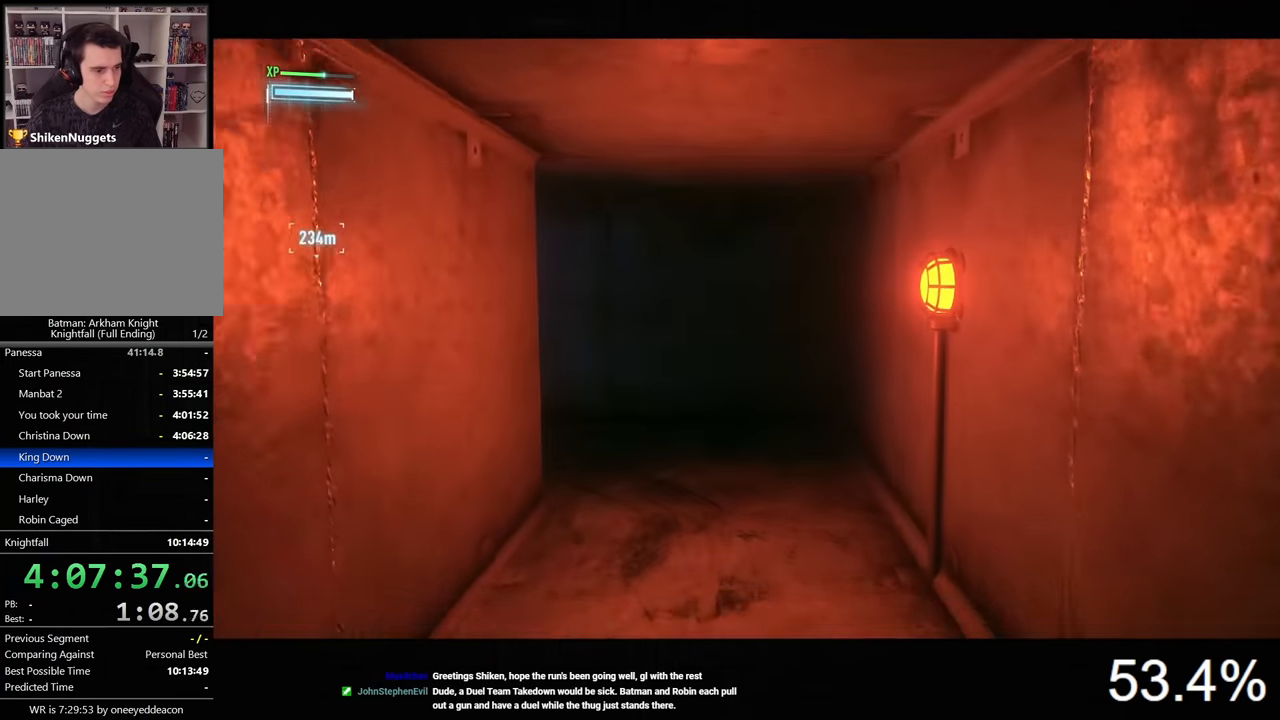
Gameplay with keyboard and mouse; each line is a JSON object with the keys and mouse buttons held at the frame after it. "events" lists presses ("down") and releases ("up") of "1", "2", "3", "4", "5", "a", "alt", "c", "caps_lock", "ctrl", "d", "e", "f", "g", "q", "r", "s", "shift", "space", "t", "tab", "v", "w", "x", "z", "mouse_left", "mouse_wheel" and "mouse_right" between this image and that frame as [ms after this image, input, new state], when the widget could be followed in between. "mouse_left", "mouse_wheel", "mouse_right" = the "left", "wheel", "right" buttons of the "mouse" list. No other keys are recorded. "wheel" means that the mouse wheel is clicked or scrolled. "mouse_move" is the direction in which the mouse moves at that frame (one of eight, or "still"), when it could be read.
{"keys": ["d", "w"], "mouse": [], "mouse_move": "still", "events": [[400, "d", "down"]]}
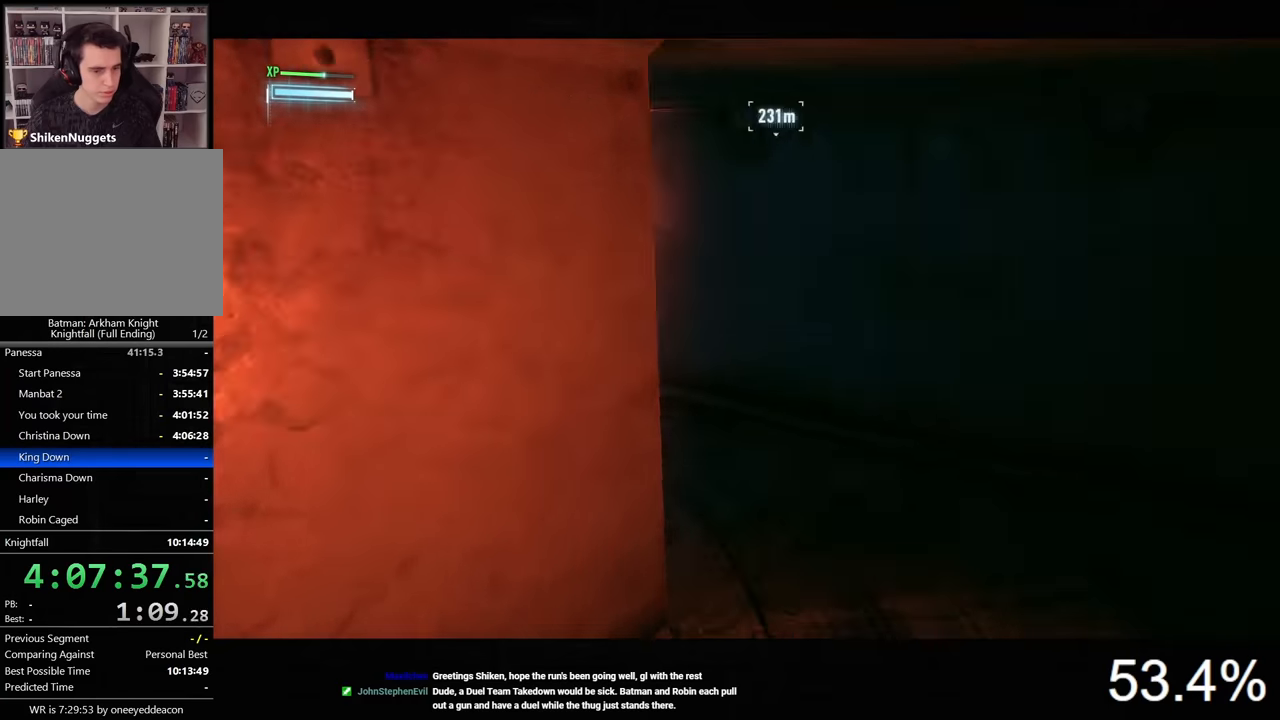
{"keys": ["w"], "mouse": [], "mouse_move": "still", "events": [[400, "d", "up"]]}
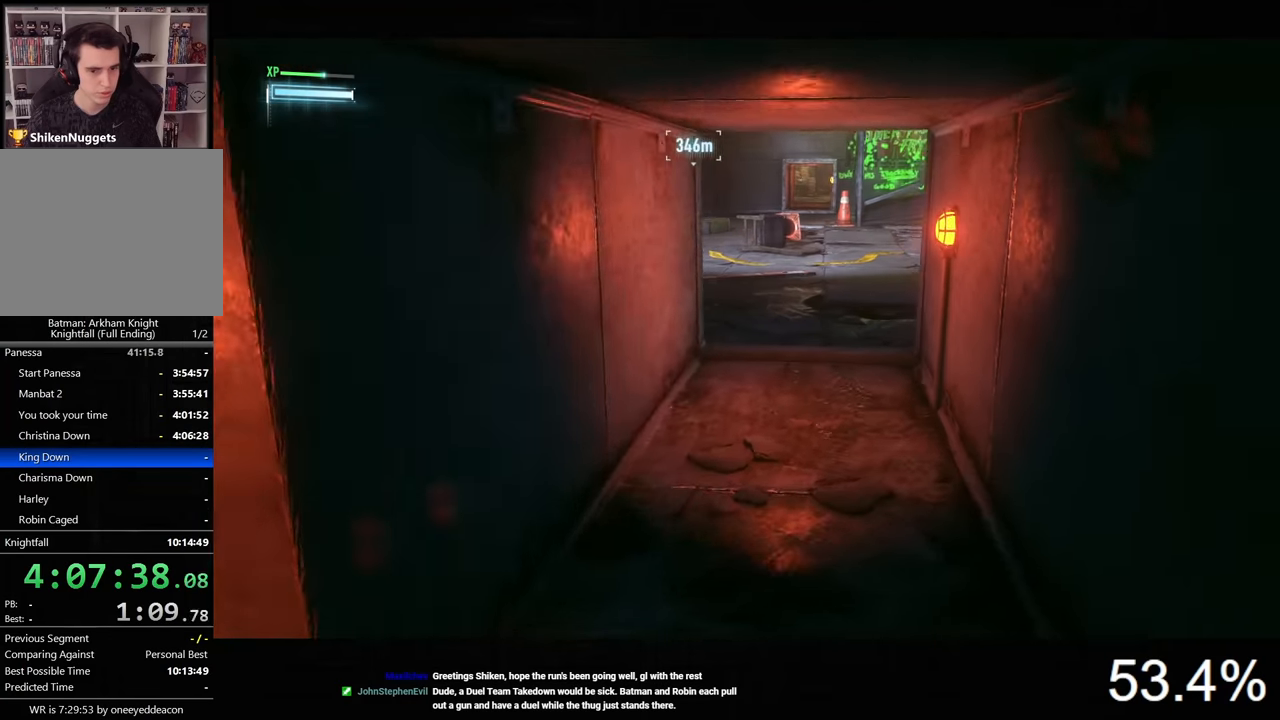
{"keys": ["space", "w"], "mouse": [], "mouse_move": "still", "events": [[467, "space", "down"]]}
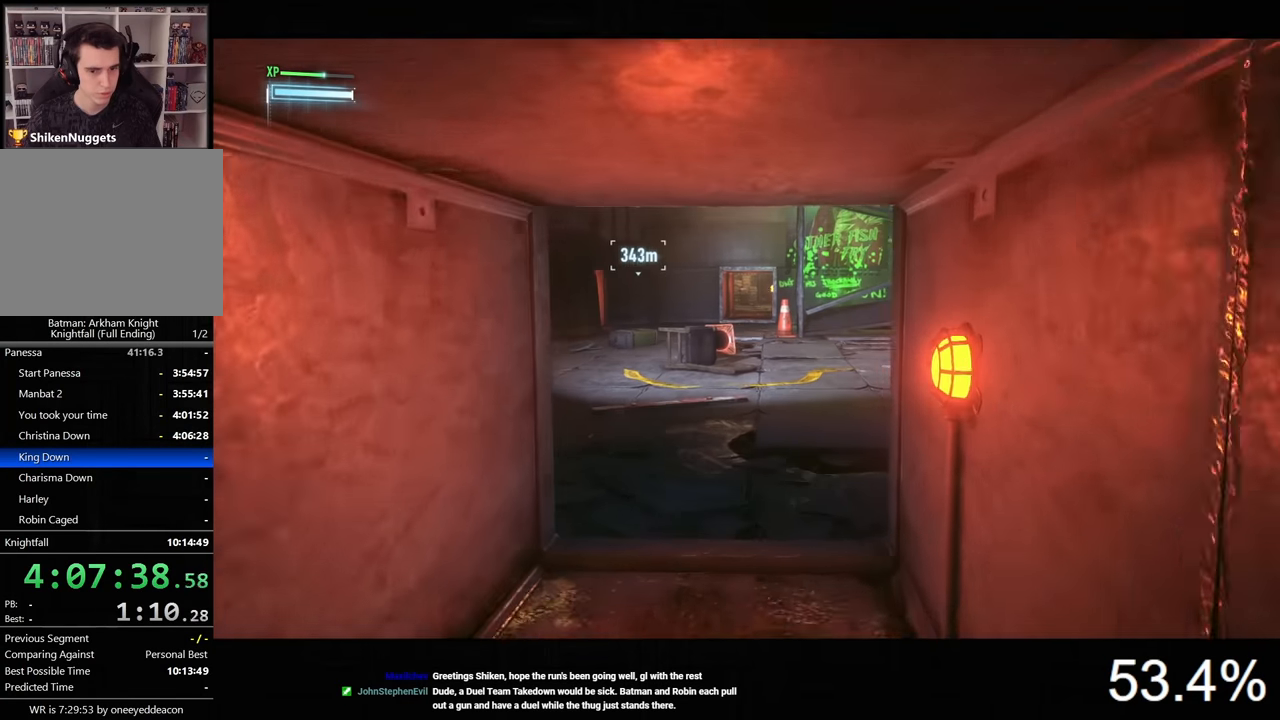
{"keys": ["a", "space", "w"], "mouse": [], "mouse_move": "still", "events": [[167, "a", "down"]]}
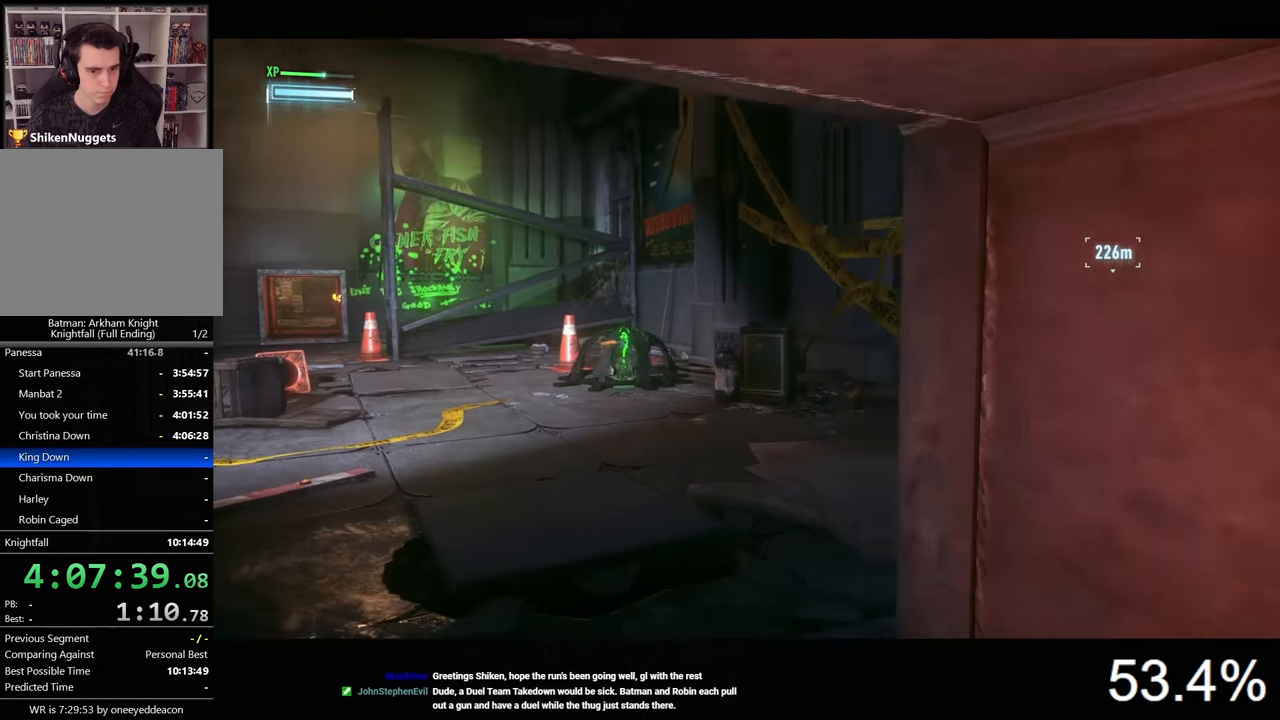
{"keys": ["a", "space", "w"], "mouse": [], "mouse_move": "still", "events": []}
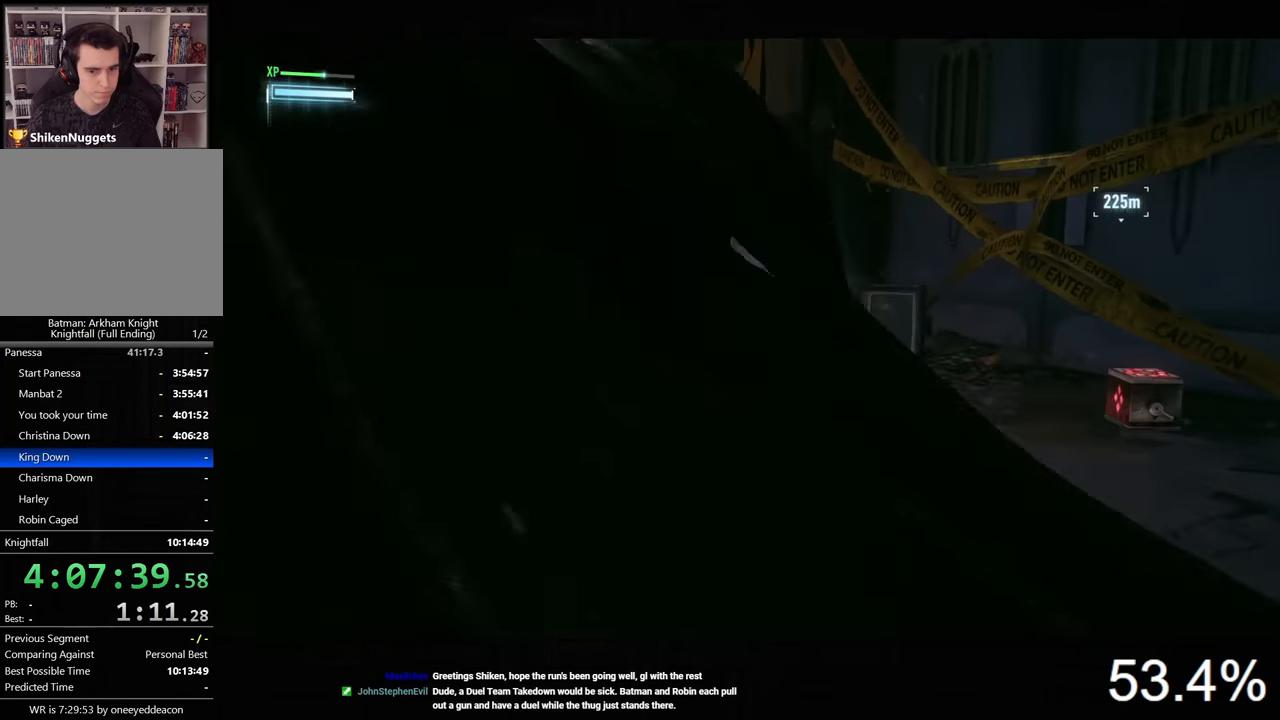
{"keys": ["w"], "mouse": [], "mouse_move": "still", "events": [[200, "space", "up"], [300, "a", "up"], [400, "t", "down"], [467, "t", "up"]]}
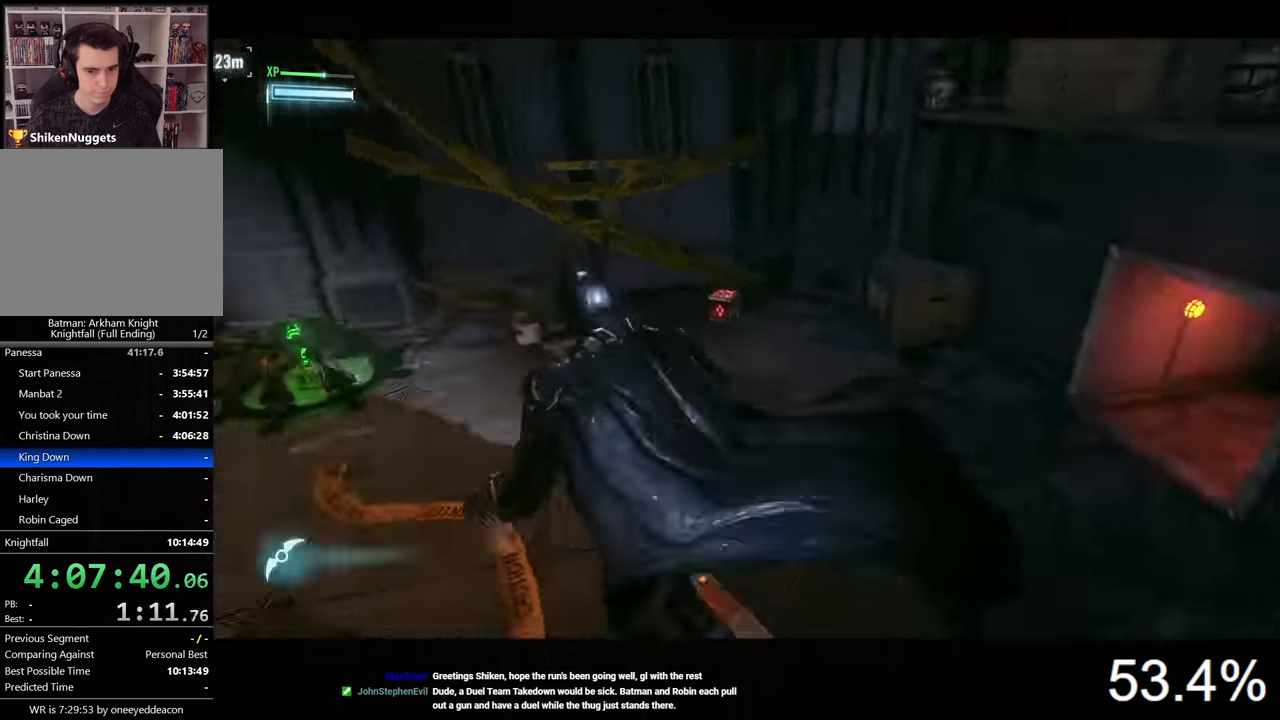
{"keys": ["a", "space", "w"], "mouse": [], "mouse_move": "left", "events": [[167, "a", "down"], [233, "space", "down"]]}
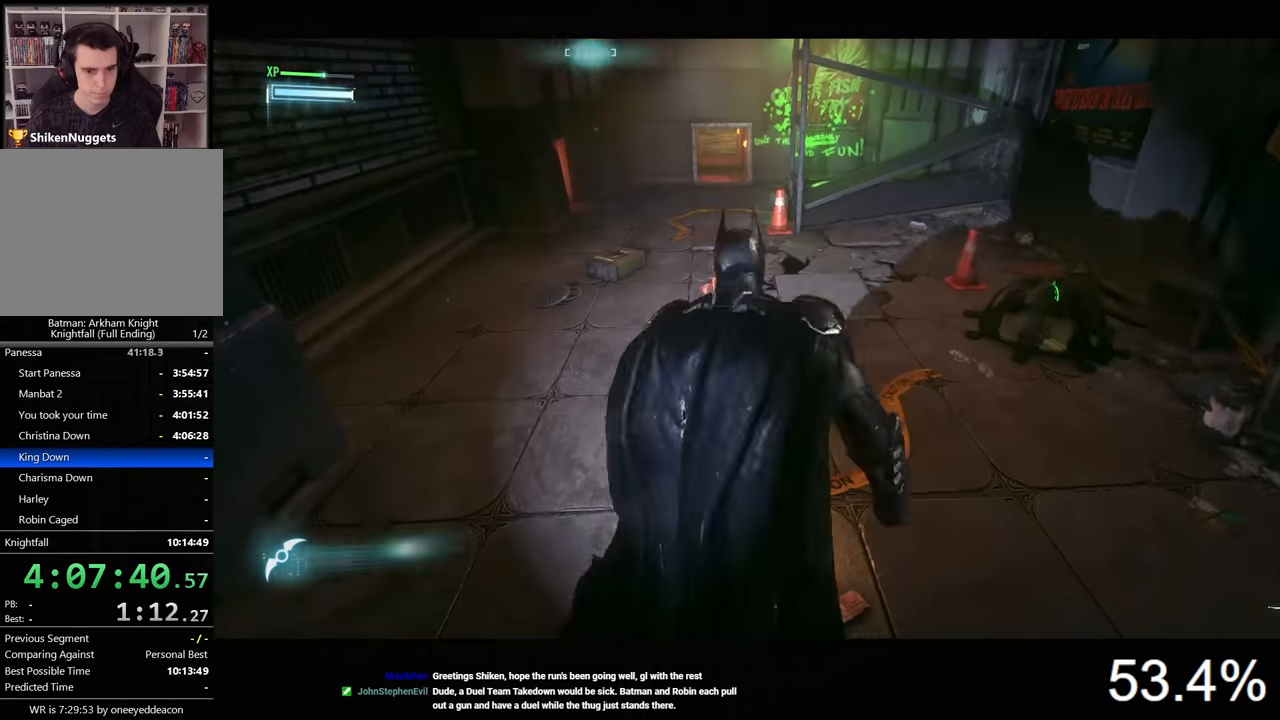
{"keys": ["space", "w"], "mouse": [], "mouse_move": "still", "events": [[300, "a", "up"]]}
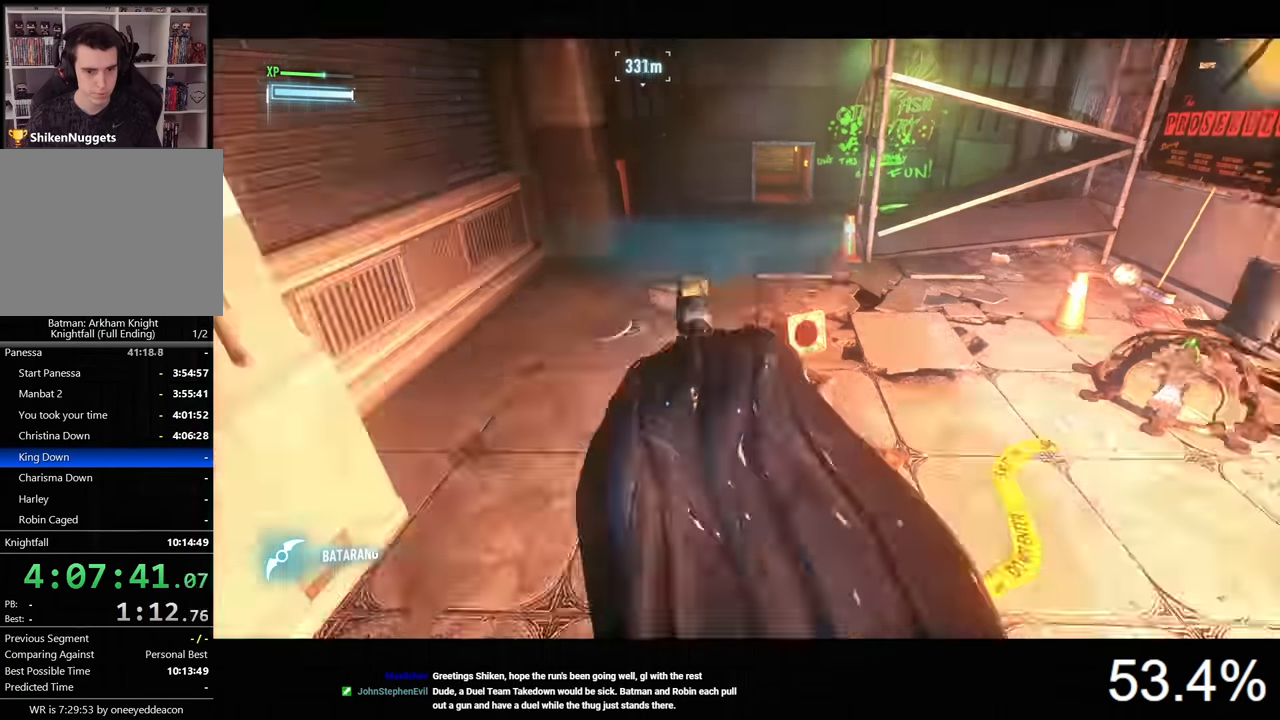
{"keys": ["space", "w"], "mouse": [], "mouse_move": "still", "events": []}
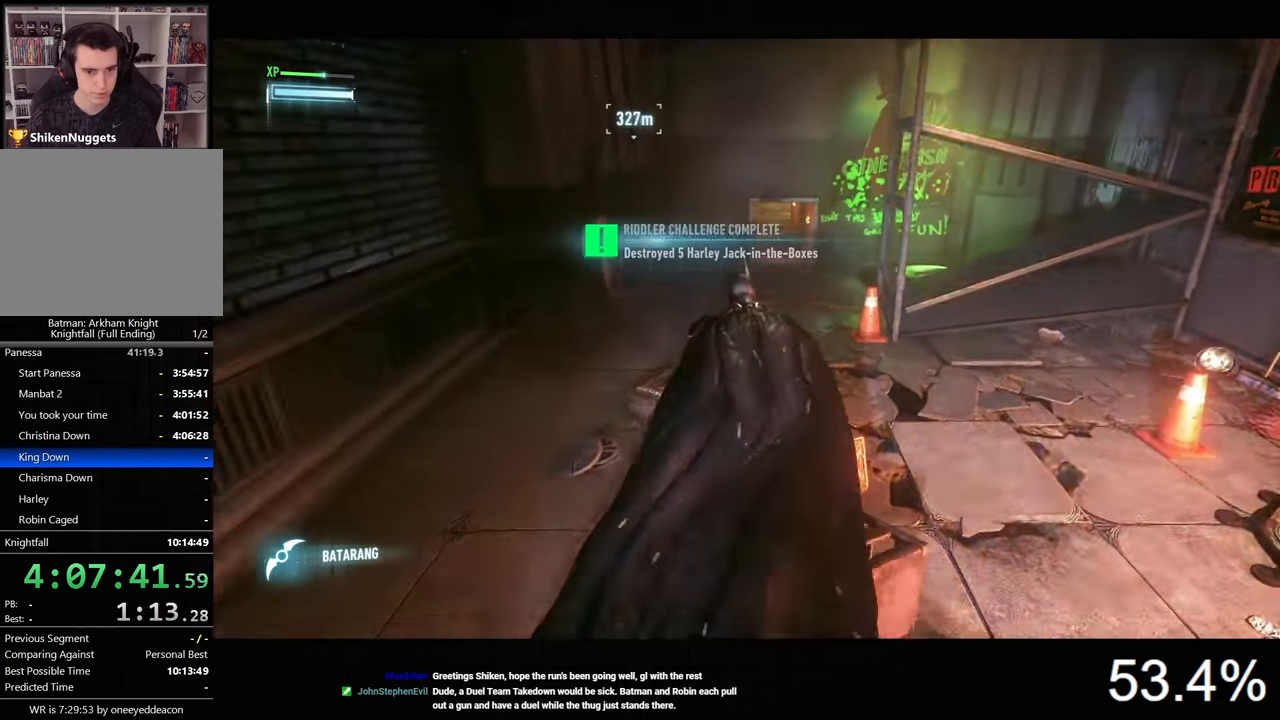
{"keys": ["space", "w"], "mouse": [], "mouse_move": "still", "events": []}
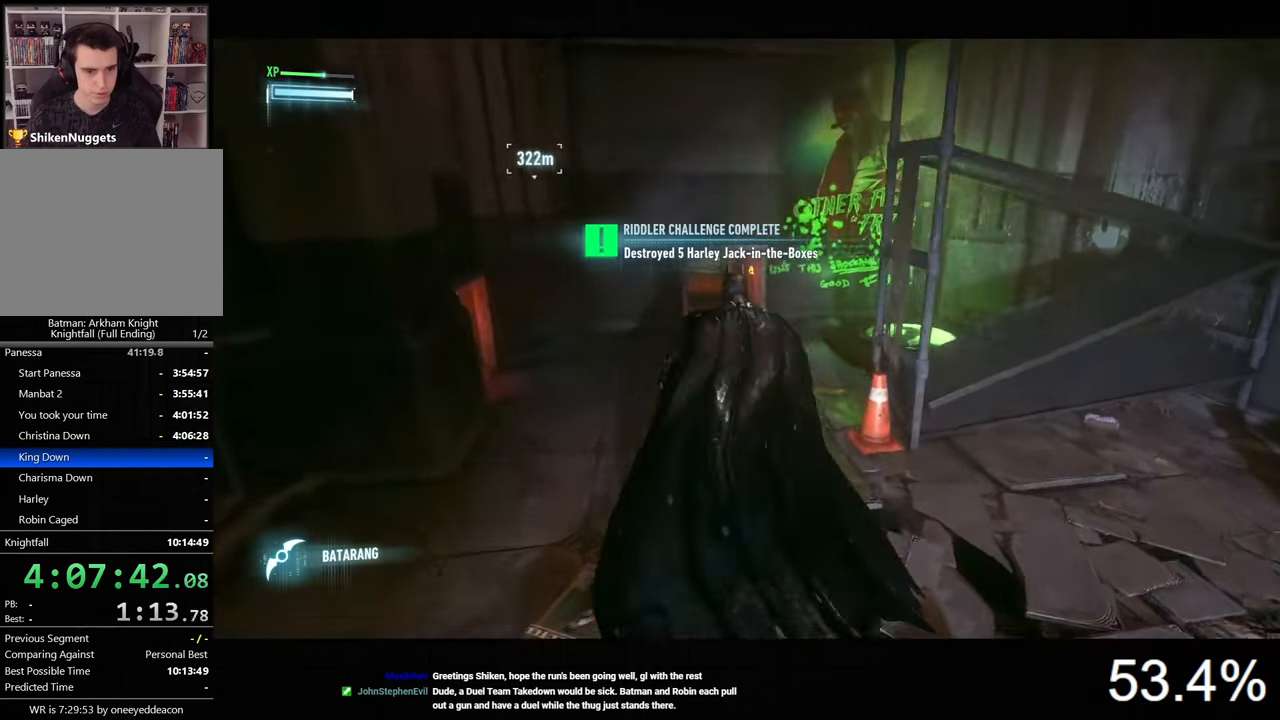
{"keys": ["space", "w"], "mouse": [], "mouse_move": "right", "events": []}
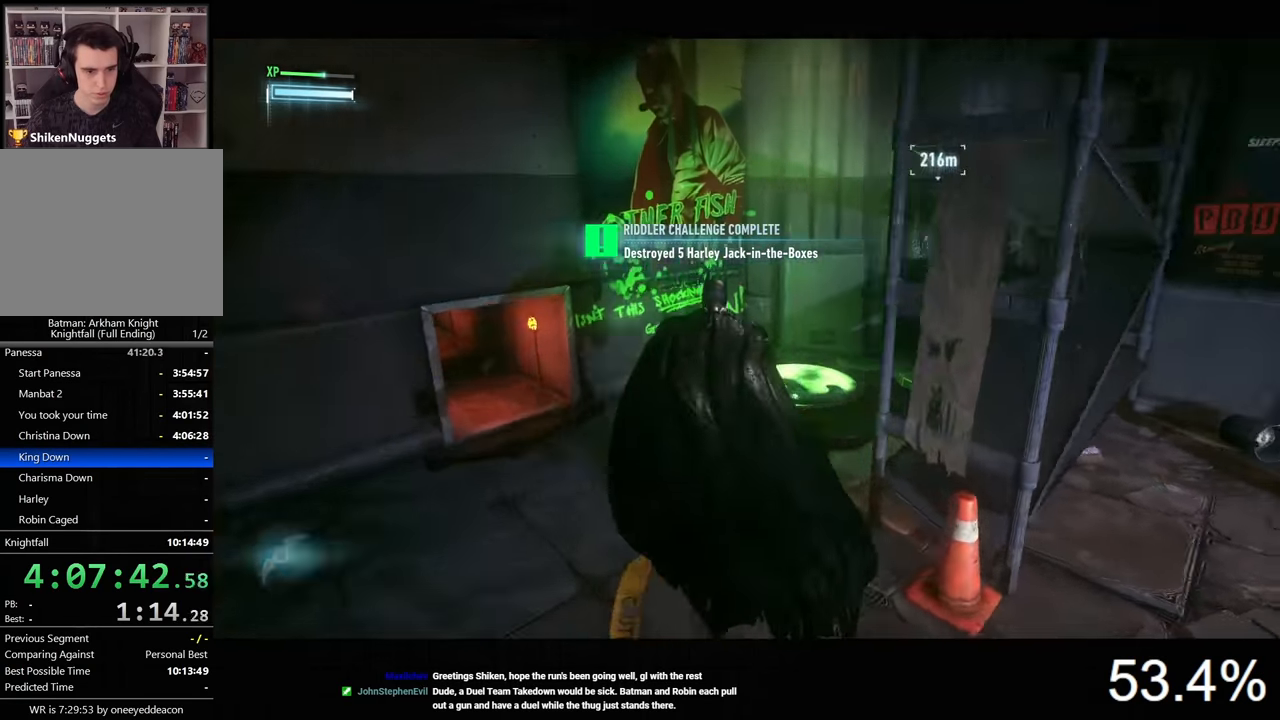
{"keys": [], "mouse": [], "mouse_move": "right", "events": [[233, "space", "up"], [233, "w", "up"]]}
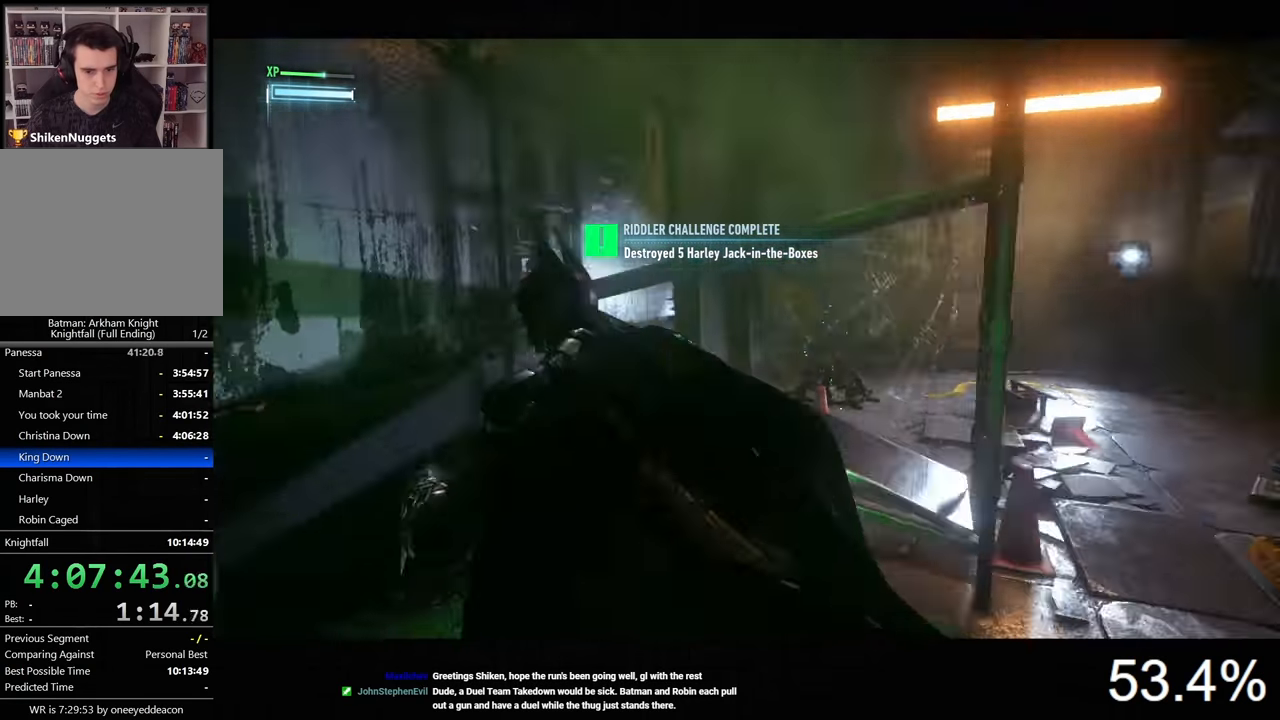
{"keys": [], "mouse": [], "mouse_move": "still", "events": [[333, "d", "down"], [433, "d", "up"]]}
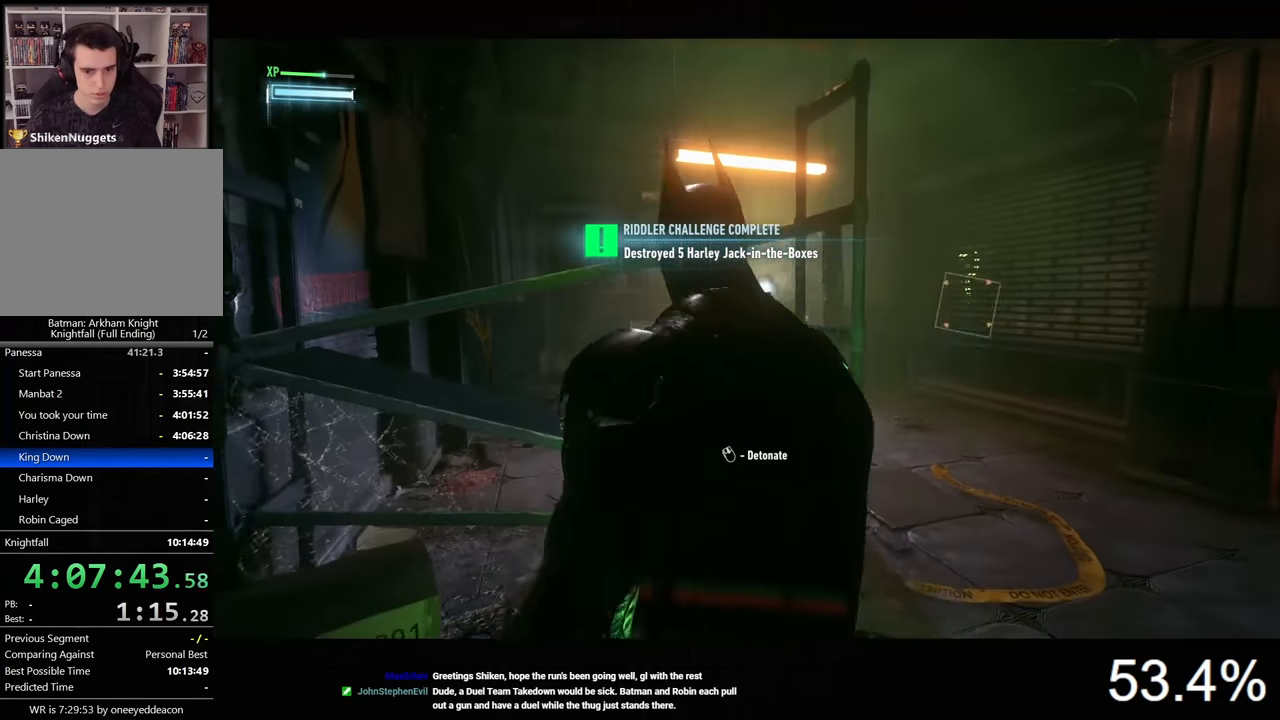
{"keys": [], "mouse": [], "mouse_move": "still", "events": [[367, "mouse_wheel", "down"], [433, "mouse_wheel", "up"]]}
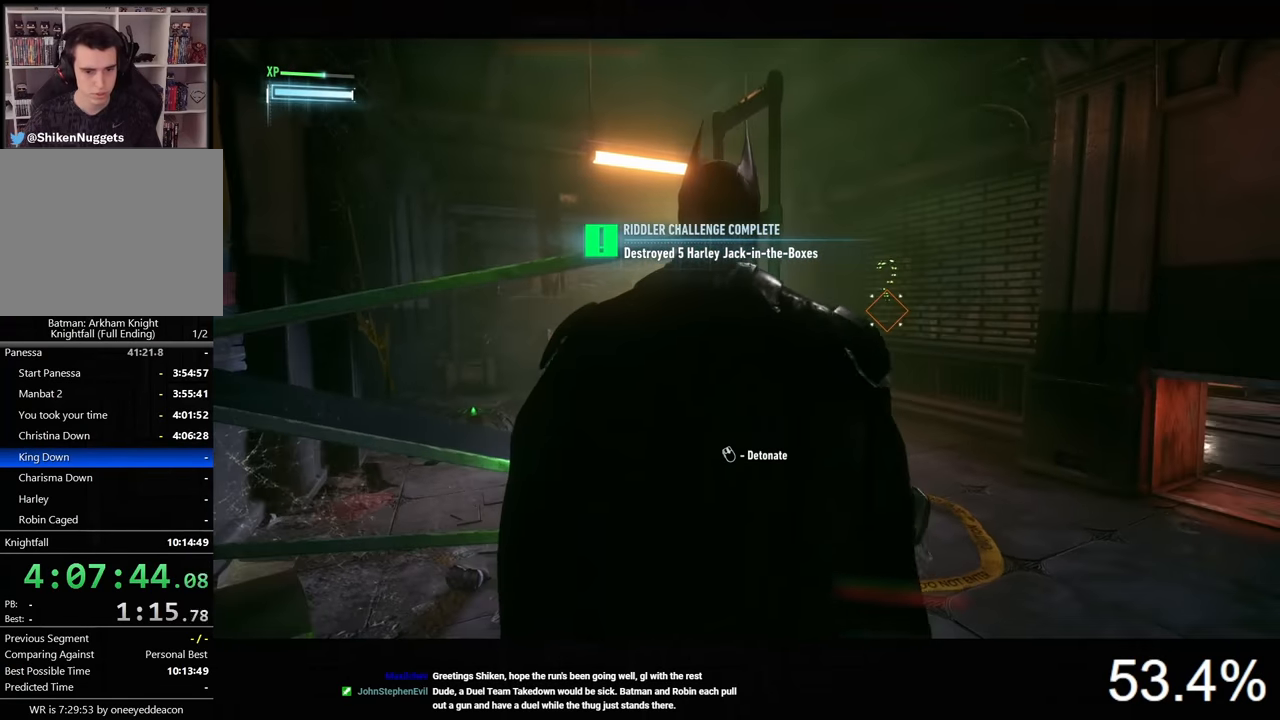
{"keys": [], "mouse": [], "mouse_move": "down-left", "events": []}
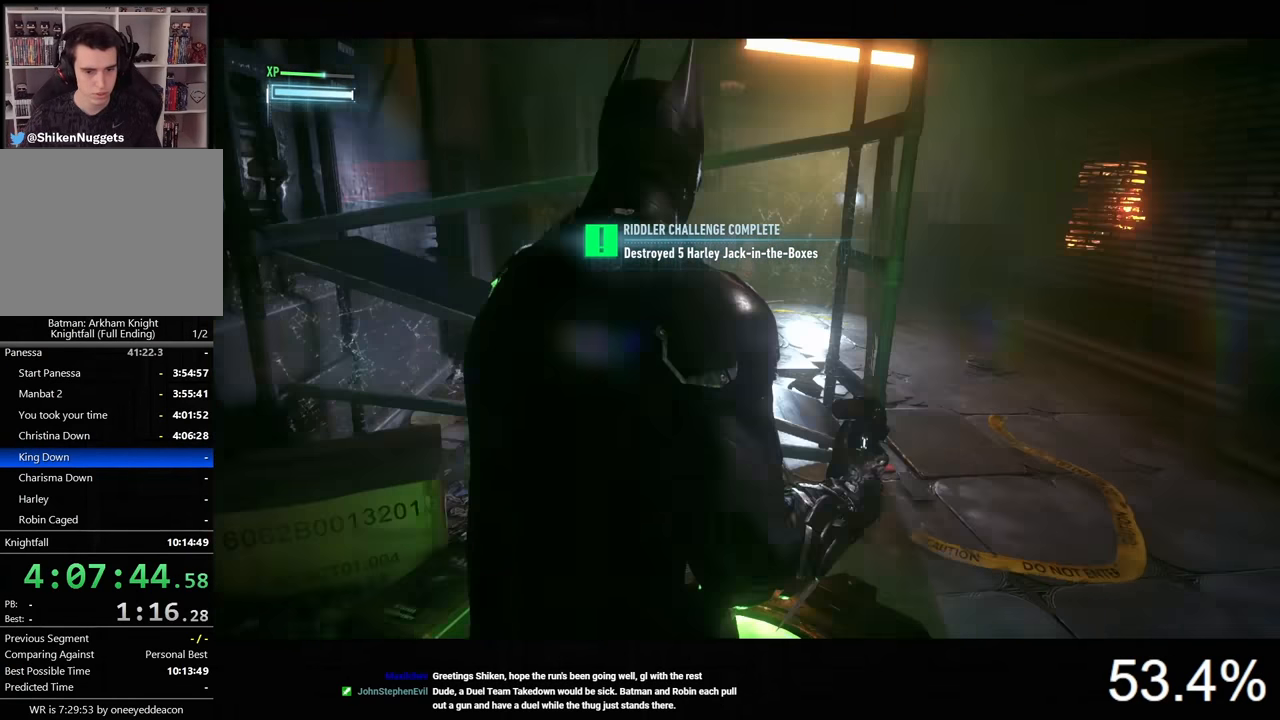
{"keys": [], "mouse": [], "mouse_move": "still", "events": [[367, "2", "down"], [500, "2", "up"]]}
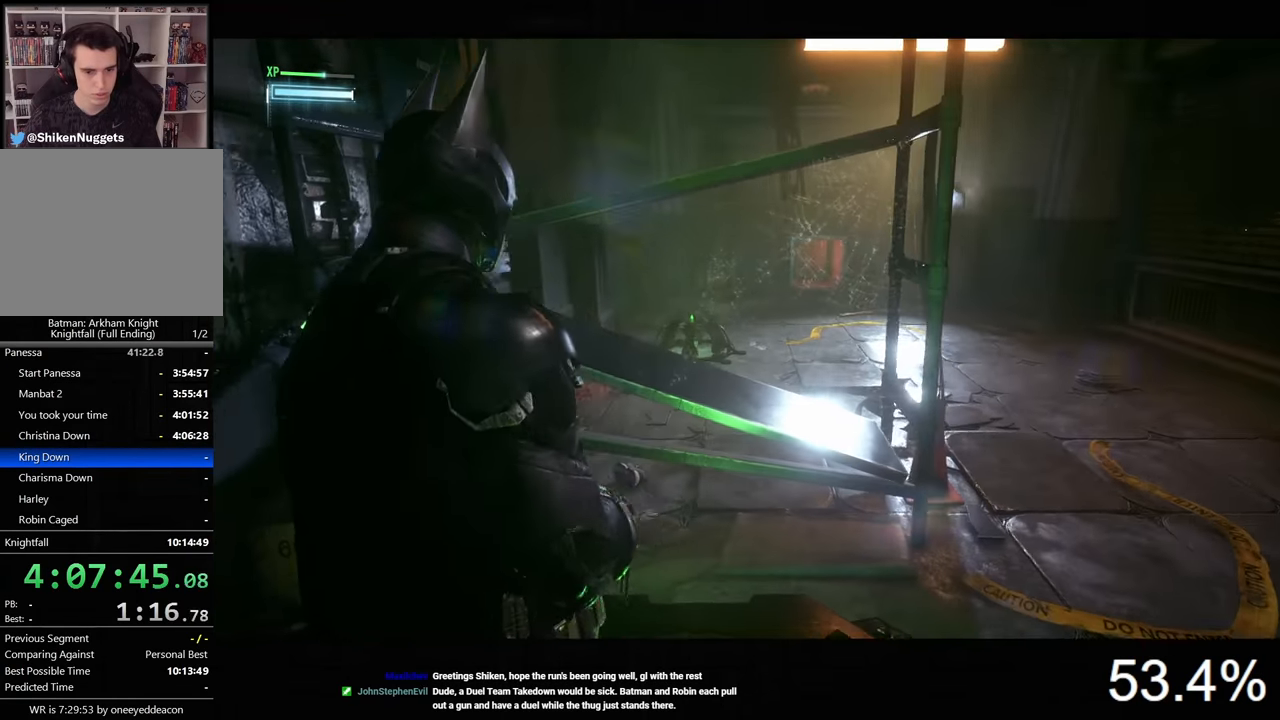
{"keys": [], "mouse": ["right"], "mouse_move": "still", "events": [[33, "mouse_right", "down"], [300, "d", "down"], [367, "w", "down"], [433, "d", "up"], [433, "w", "up"]]}
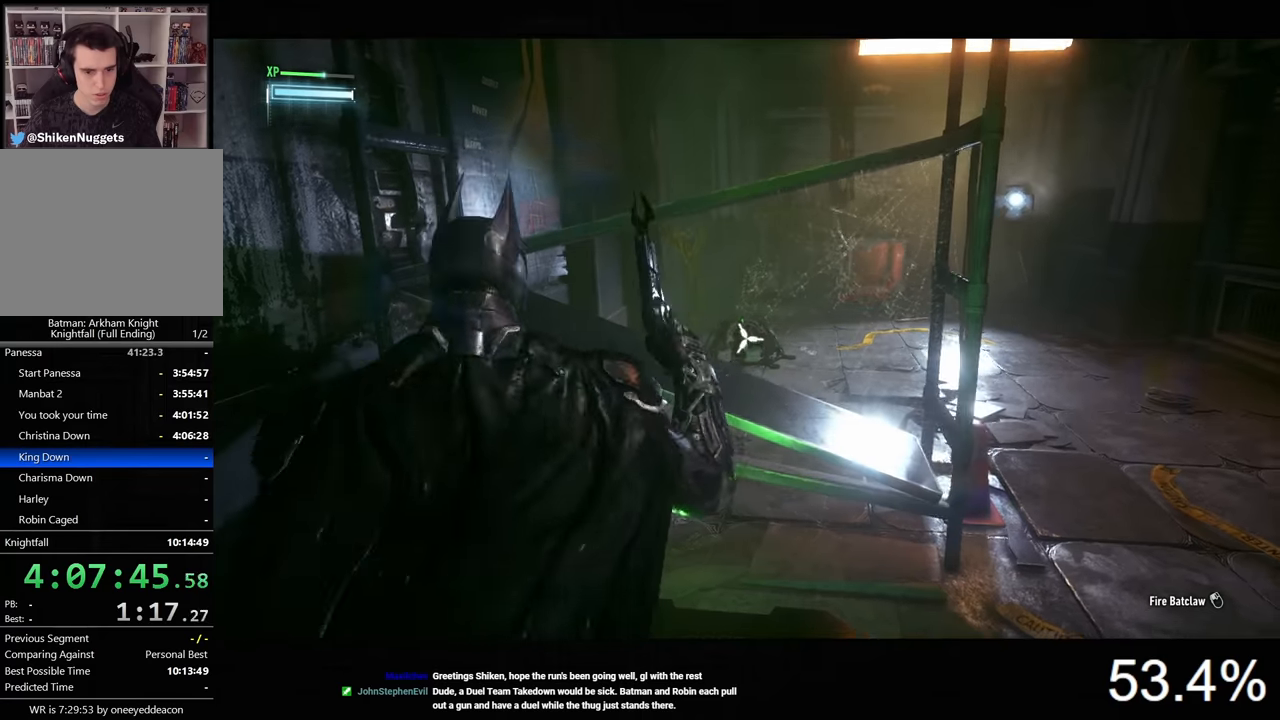
{"keys": [], "mouse": ["right"], "mouse_move": "still", "events": []}
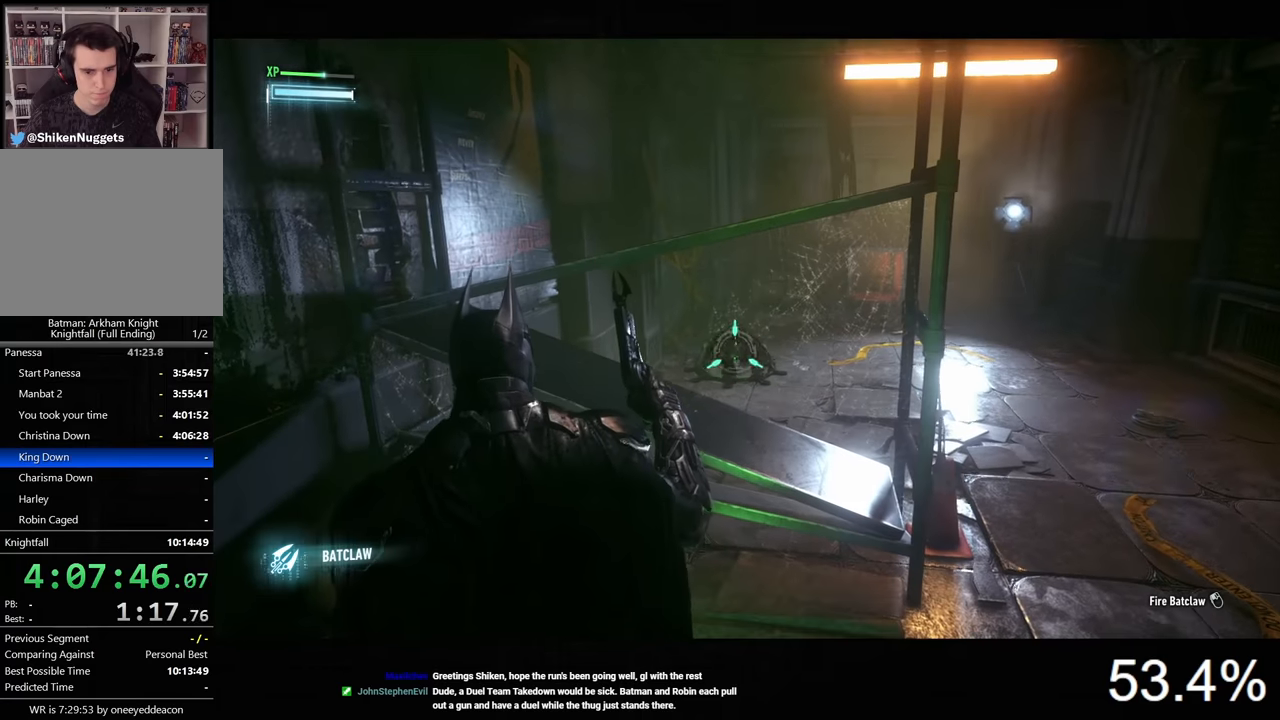
{"keys": [], "mouse": ["right"], "mouse_move": "still", "events": [[233, "mouse_left", "down"], [367, "mouse_left", "up"]]}
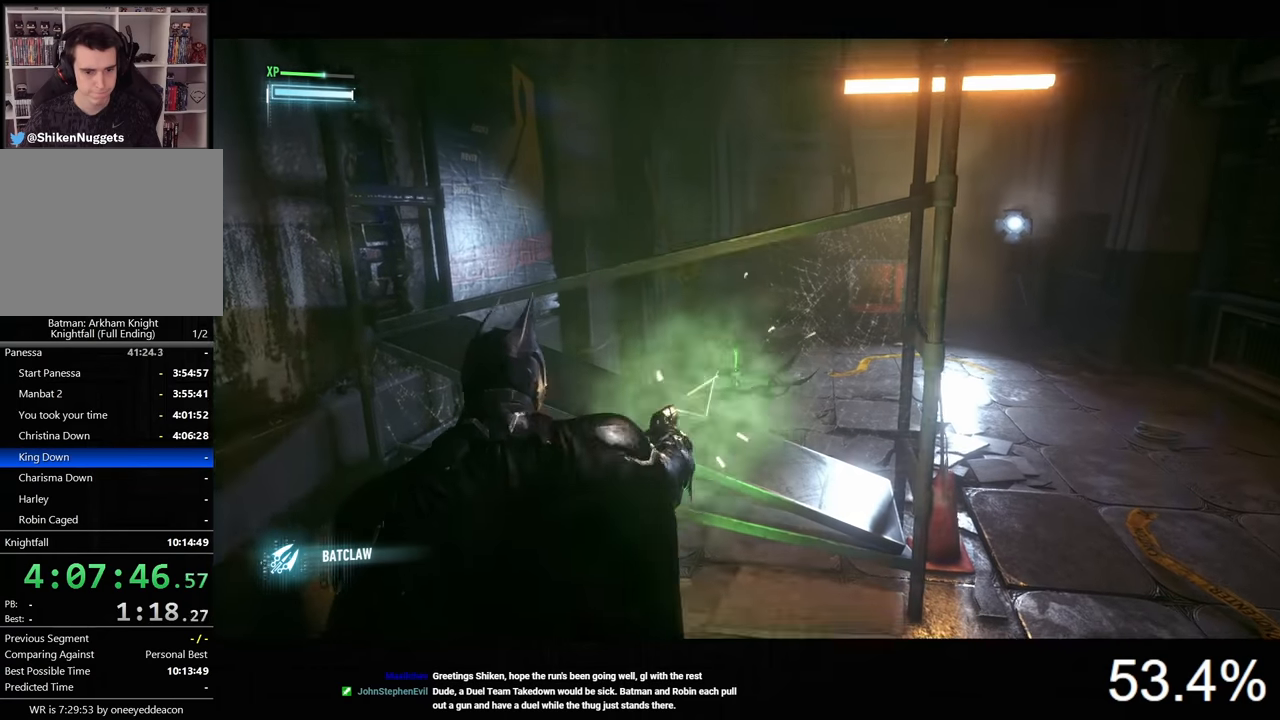
{"keys": ["w"], "mouse": [], "mouse_move": "right", "events": [[300, "mouse_right", "up"], [500, "w", "down"]]}
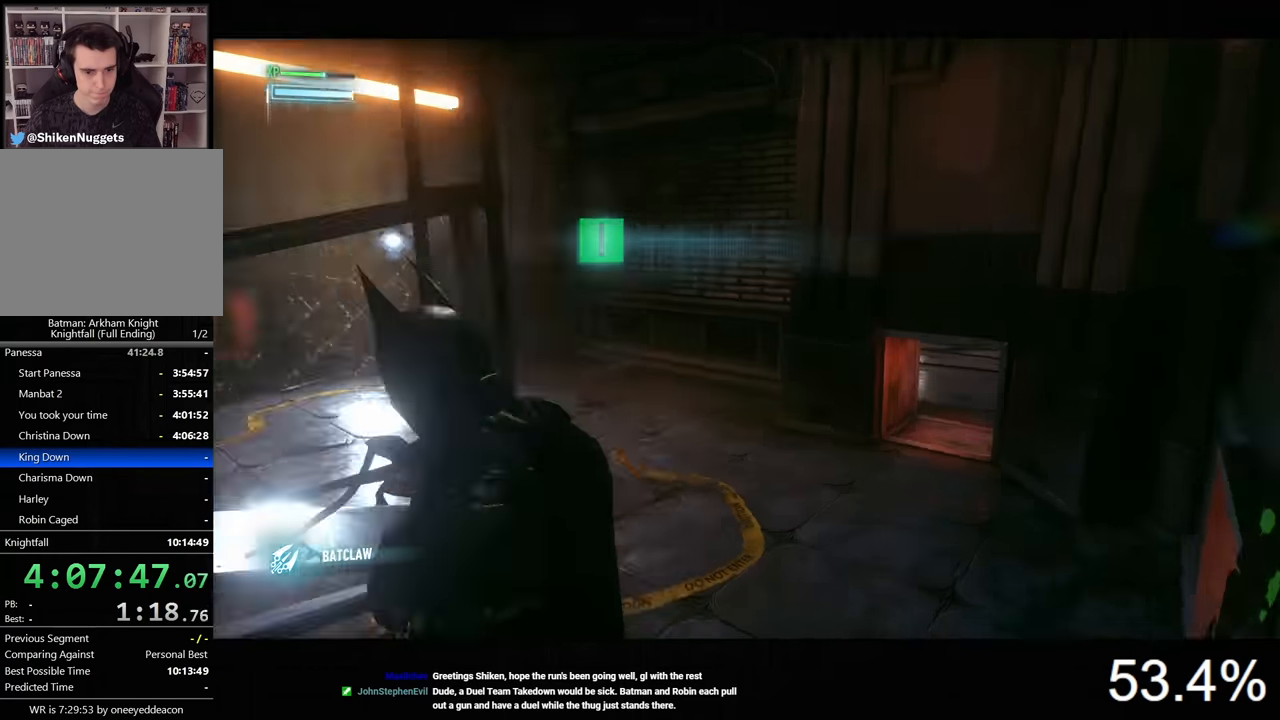
{"keys": ["space", "w"], "mouse": [], "mouse_move": "right", "events": [[100, "space", "down"]]}
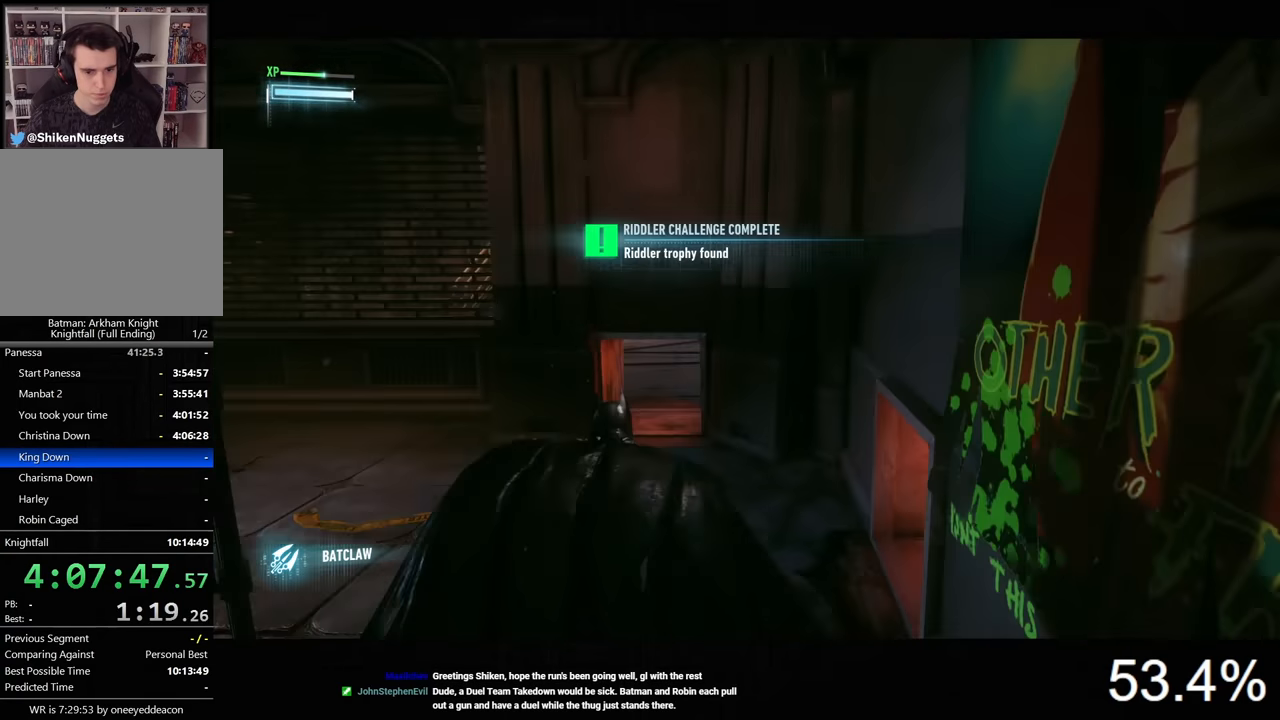
{"keys": ["ctrl", "w"], "mouse": [], "mouse_move": "right", "events": [[133, "space", "up"], [233, "ctrl", "down"]]}
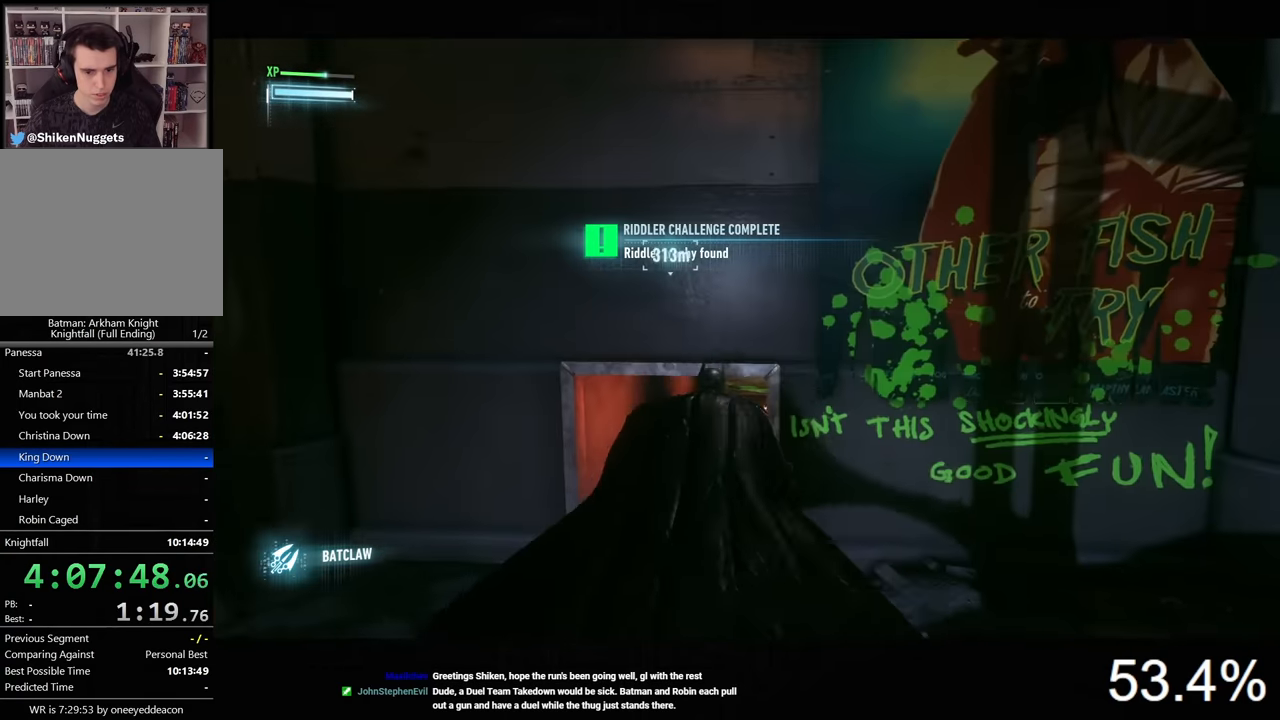
{"keys": ["w"], "mouse": [], "mouse_move": "still", "events": [[433, "ctrl", "up"]]}
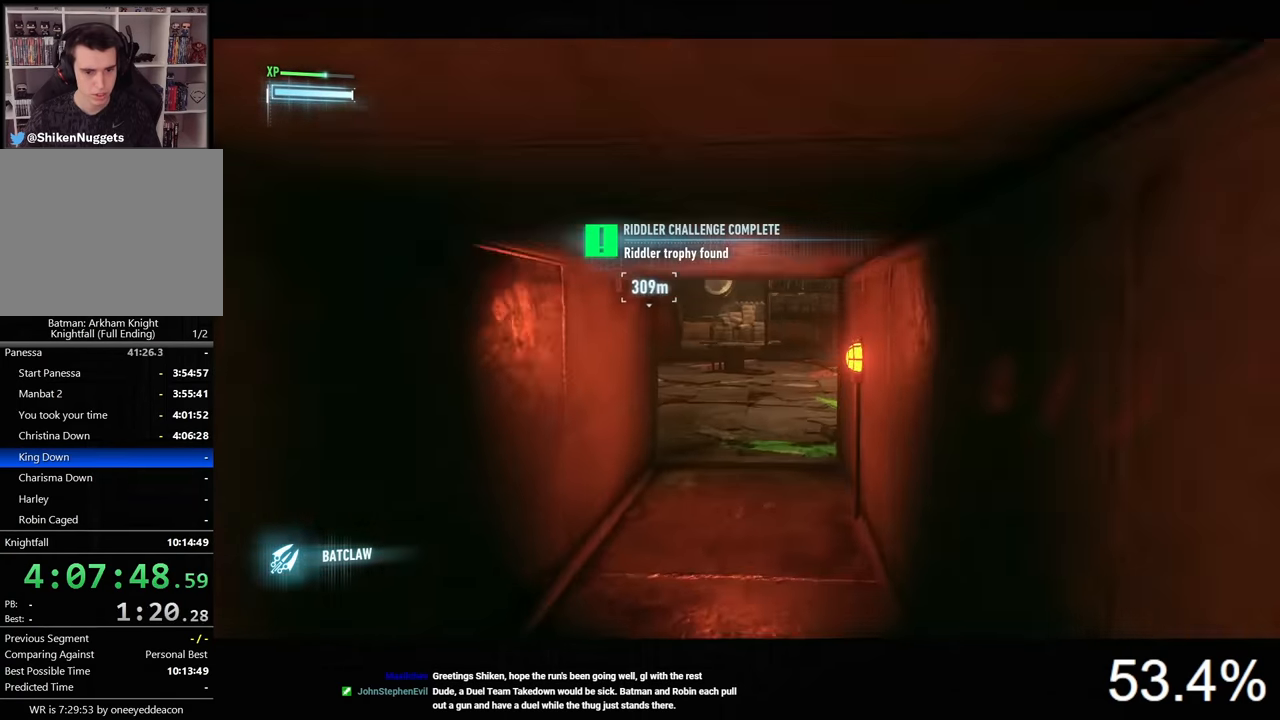
{"keys": ["w"], "mouse": [], "mouse_move": "still", "events": []}
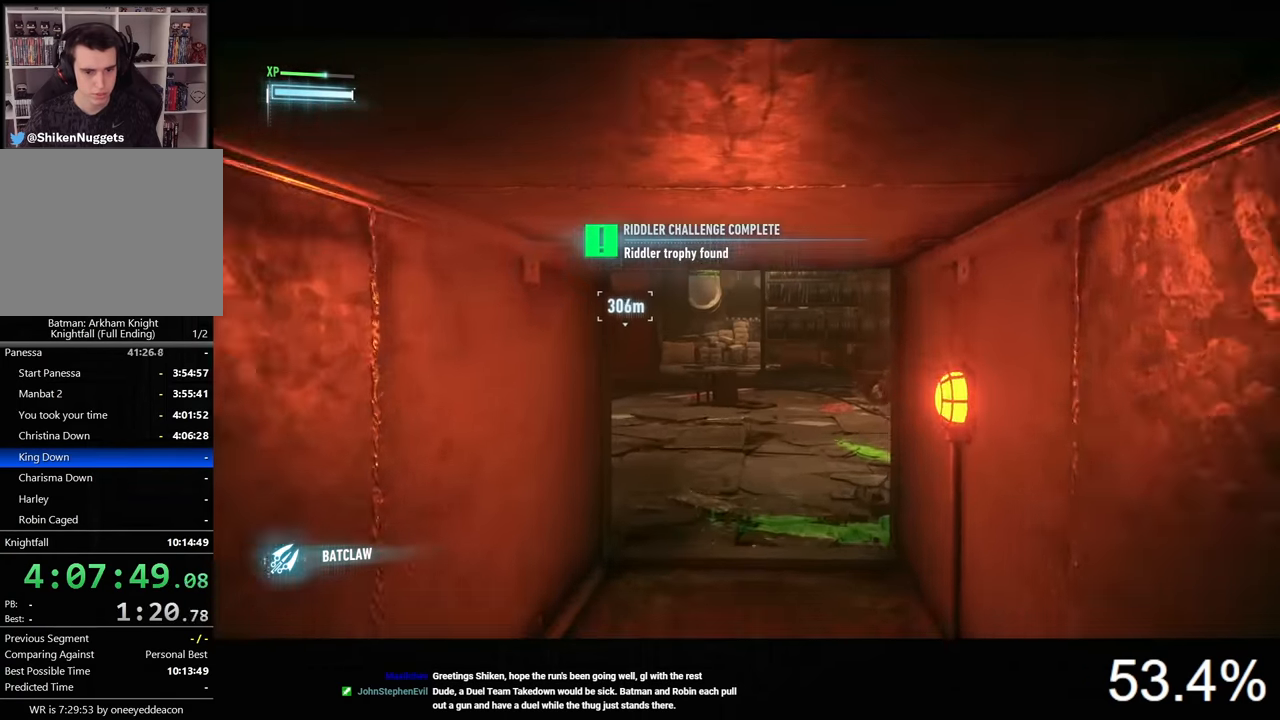
{"keys": ["space", "w"], "mouse": [], "mouse_move": "still", "events": [[67, "space", "down"]]}
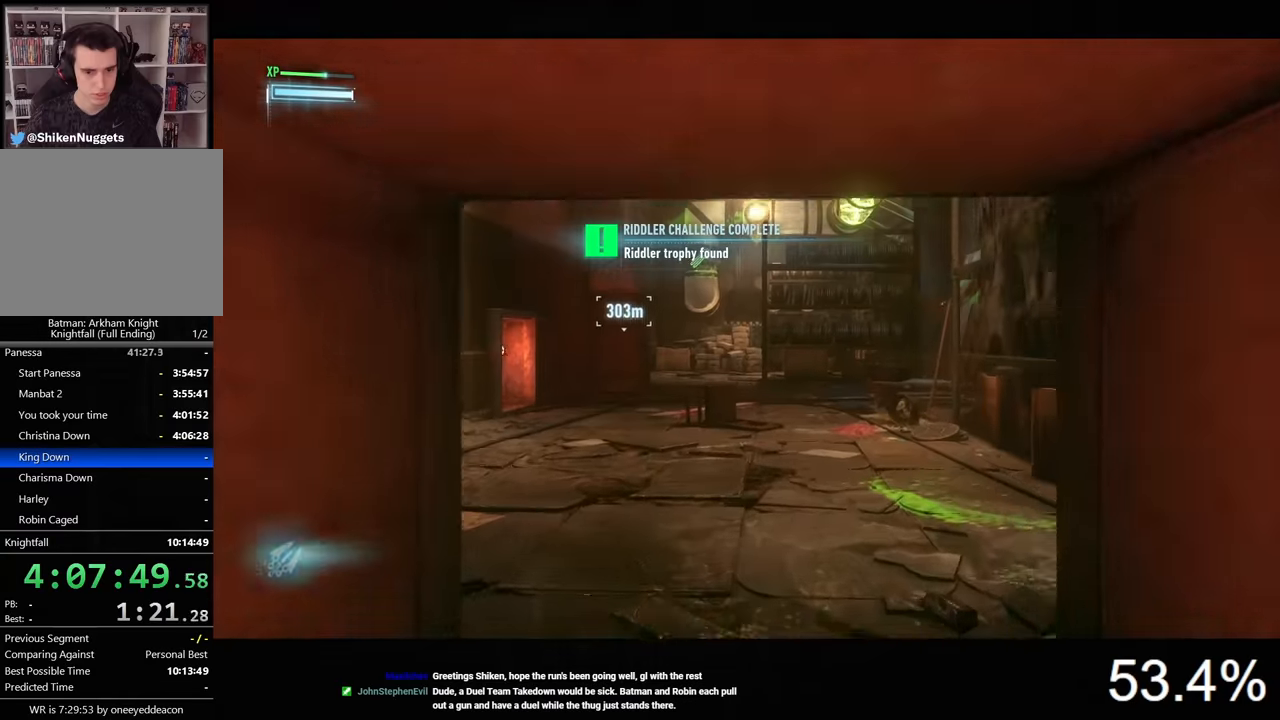
{"keys": ["space", "w"], "mouse": [], "mouse_move": "still", "events": []}